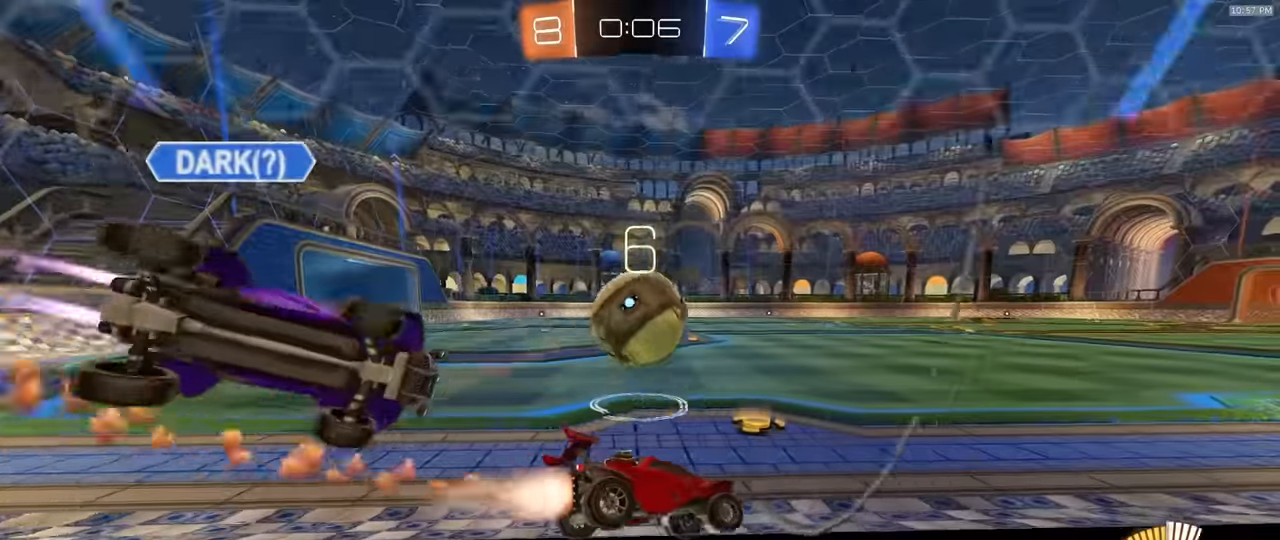
Gameplay with a controller (PlayStation layout); each line is a JSON object with the inputs held at the frame after it (dt_ms = milliseconds from this image to that frame). "events" lists button and stick changes between this image and that frame as [ms after this image, input, new state], when the widget could be followed in between. Not read: L3 R3 TOUCHPAD.
{"dt_ms": 500, "buttons": ["R1", "R2"], "left_stick": "left", "right_stick": "center", "events": [[67, "left_stick", "center"], [300, "left_stick", "left"]]}
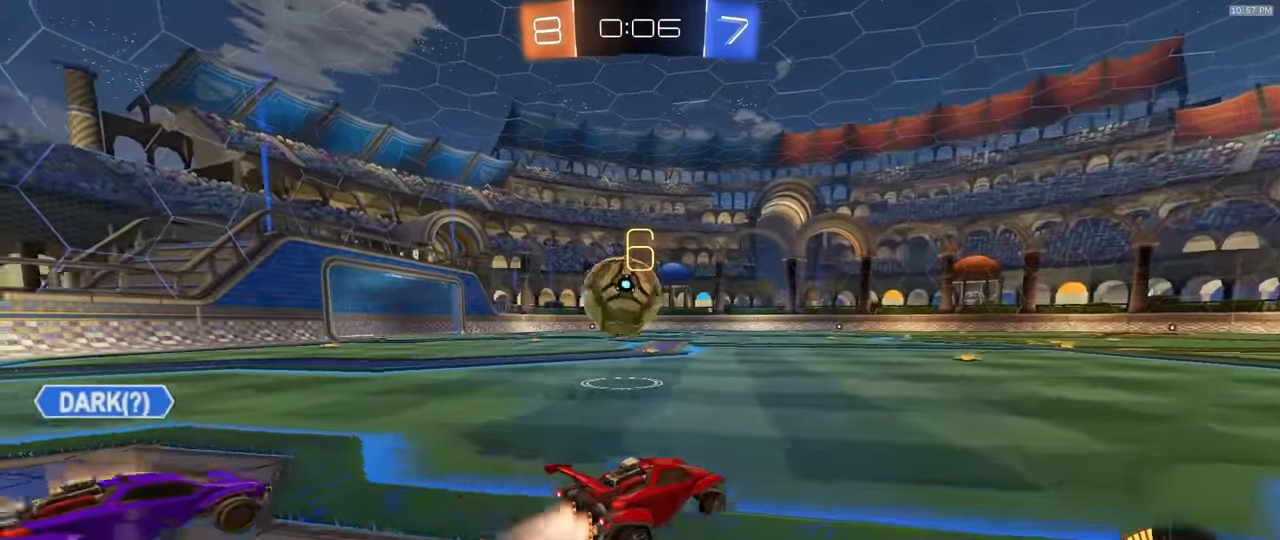
{"dt_ms": 500, "buttons": ["R2"], "left_stick": "right", "right_stick": "center", "events": [[50, "left_stick", "center"], [267, "left_stick", "left"], [450, "left_stick", "right"], [483, "R1", "up"]]}
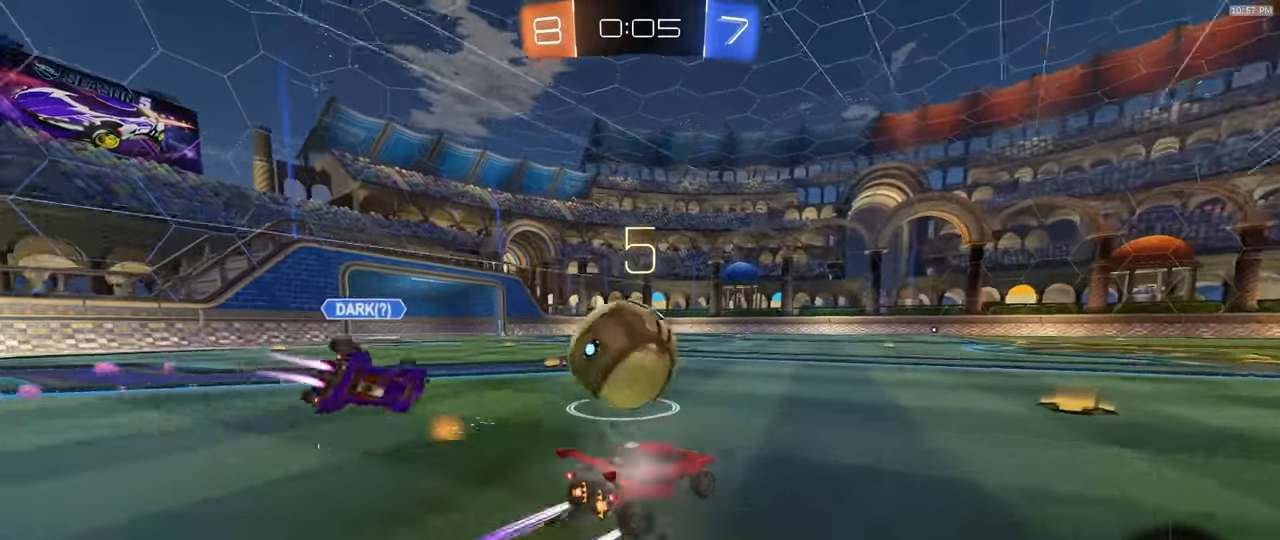
{"dt_ms": 1000, "buttons": ["R2"], "left_stick": "right", "right_stick": "center", "events": [[33, "R2", "up"], [50, "L2", "down"], [133, "L2", "up"], [133, "R2", "down"], [200, "R1", "down"], [233, "left_stick", "center"], [350, "R1", "up"], [383, "R2", "up"], [383, "left_stick", "down-right"], [400, "L2", "down"], [450, "left_stick", "center"], [533, "left_stick", "down-left"], [717, "L2", "up"], [800, "L2", "down"], [817, "left_stick", "down-right"], [867, "L2", "up"], [867, "left_stick", "right"], [950, "R2", "down"]]}
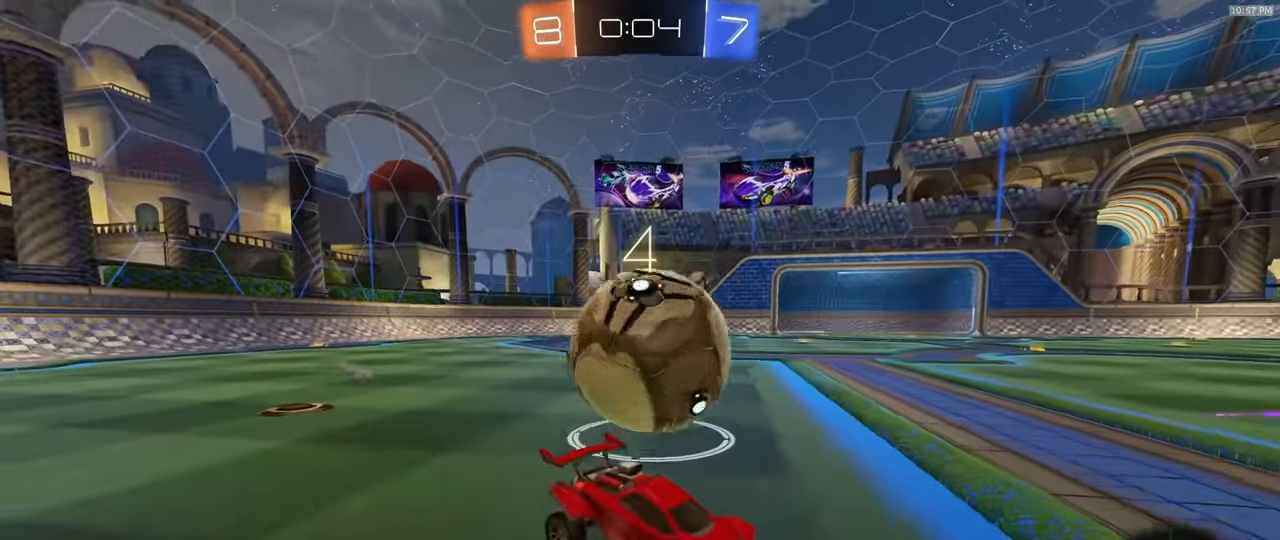
{"dt_ms": 500, "buttons": ["R2"], "left_stick": "left", "right_stick": "center", "events": [[283, "left_stick", "left"]]}
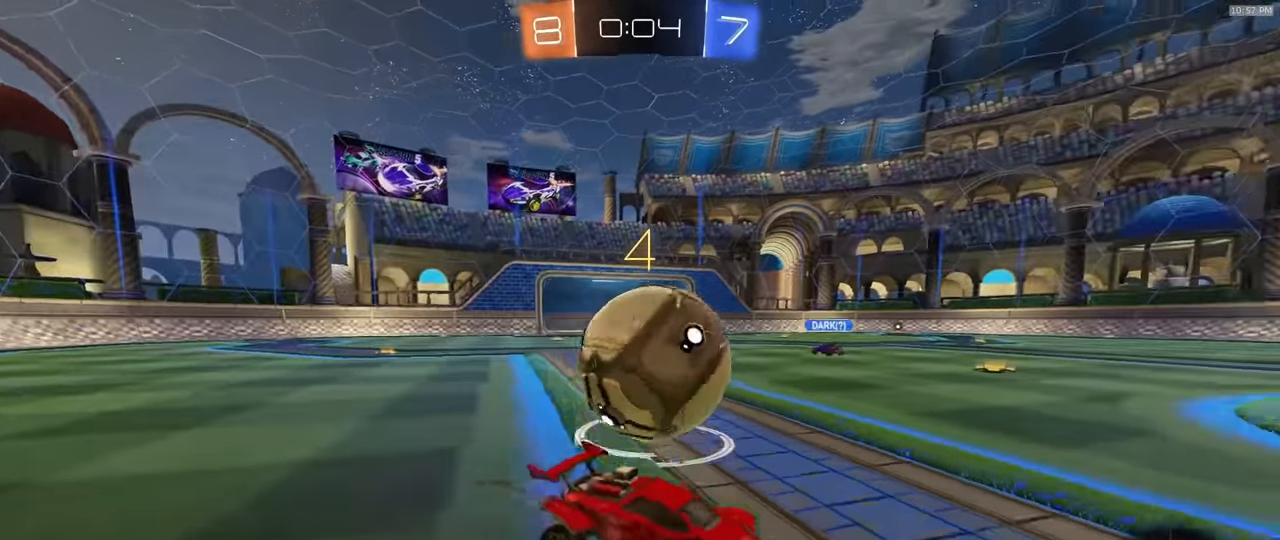
{"dt_ms": 500, "buttons": ["R1", "R2"], "left_stick": "center", "right_stick": "center", "events": [[17, "L1", "down"], [167, "L1", "up"], [367, "R1", "down"], [450, "left_stick", "center"]]}
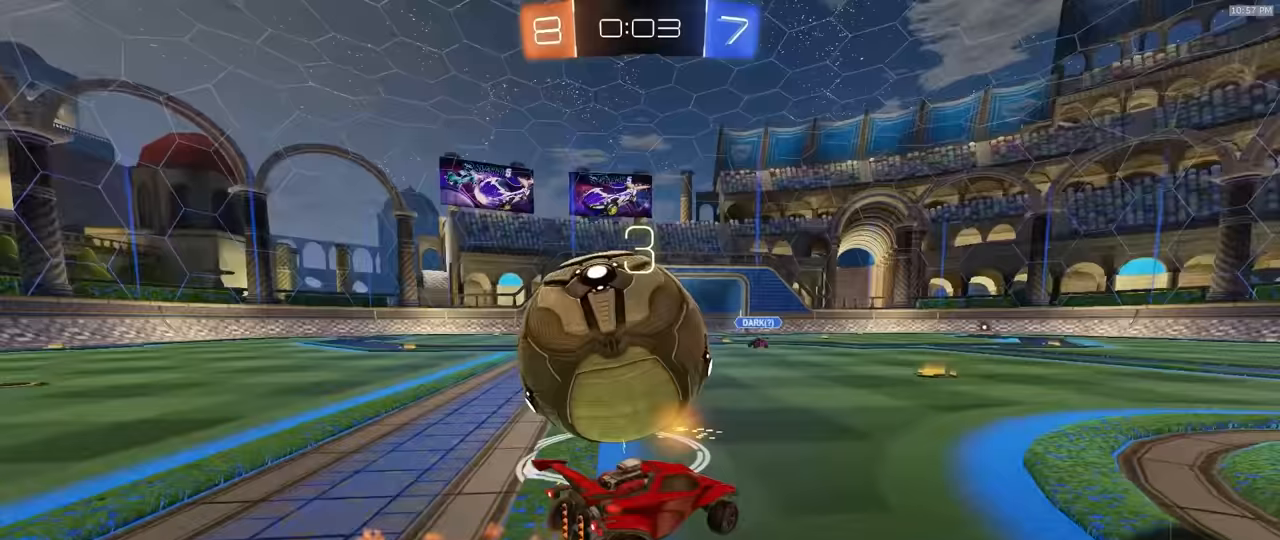
{"dt_ms": 500, "buttons": ["TRIANGLE"], "left_stick": "center", "right_stick": "center", "events": [[17, "R1", "up"], [33, "R2", "up"], [250, "left_stick", "left"], [350, "left_stick", "center"], [500, "TRIANGLE", "down"]]}
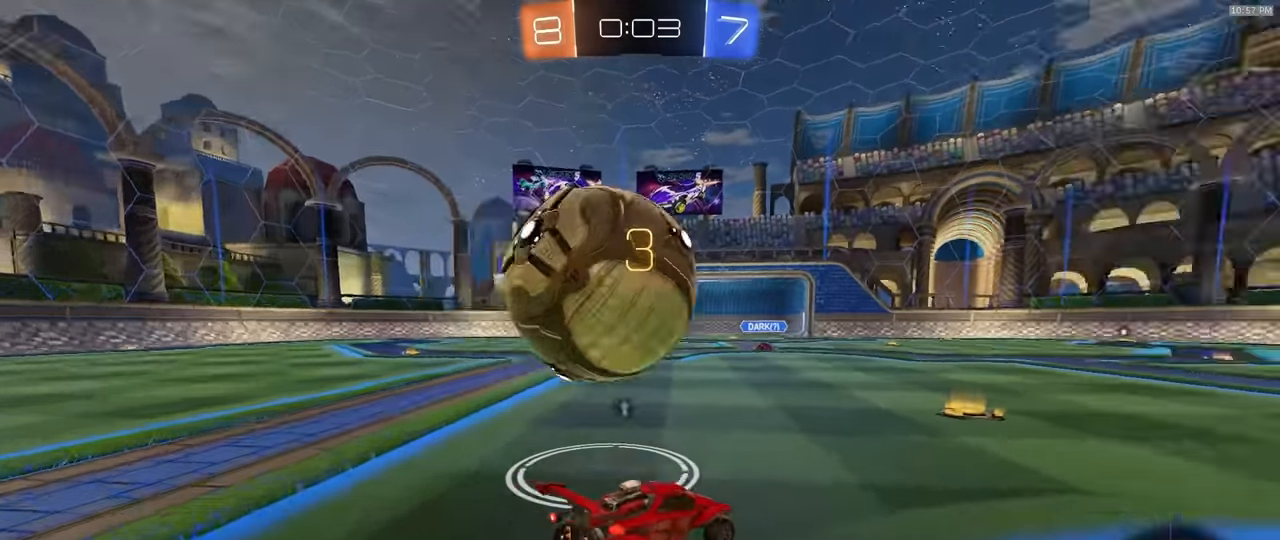
{"dt_ms": 500, "buttons": [], "left_stick": "left", "right_stick": "center", "events": [[83, "TRIANGLE", "up"], [133, "R2", "down"], [167, "left_stick", "left"], [300, "left_stick", "center"], [467, "R2", "up"], [483, "left_stick", "left"]]}
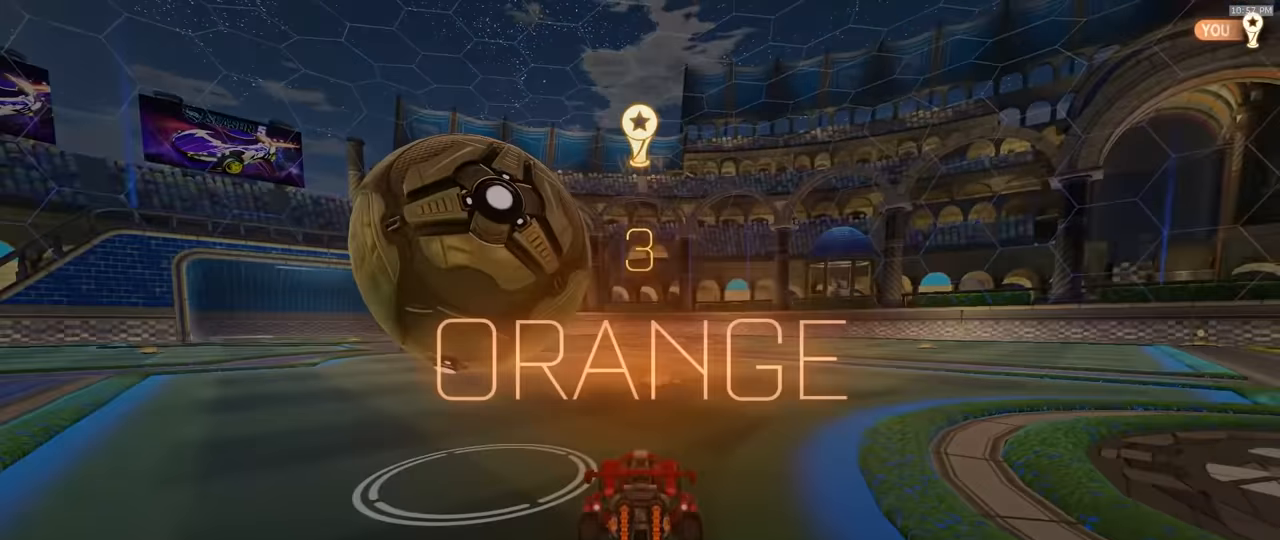
{"dt_ms": 500, "buttons": [], "left_stick": "center", "right_stick": "center", "events": [[167, "left_stick", "center"]]}
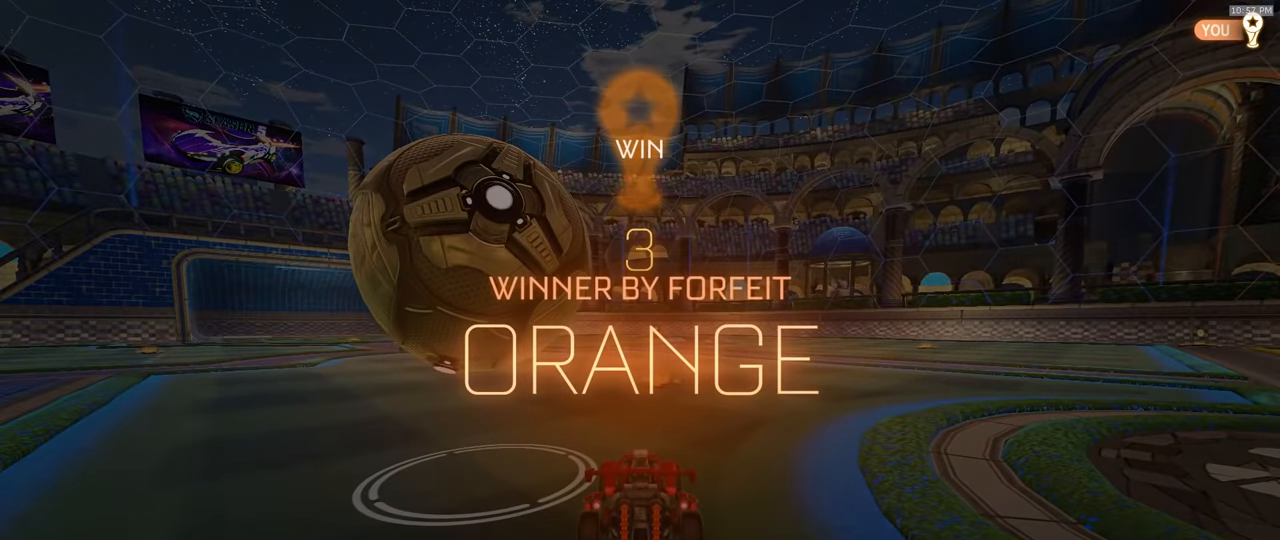
{"dt_ms": 500, "buttons": [], "left_stick": "center", "right_stick": "center", "events": []}
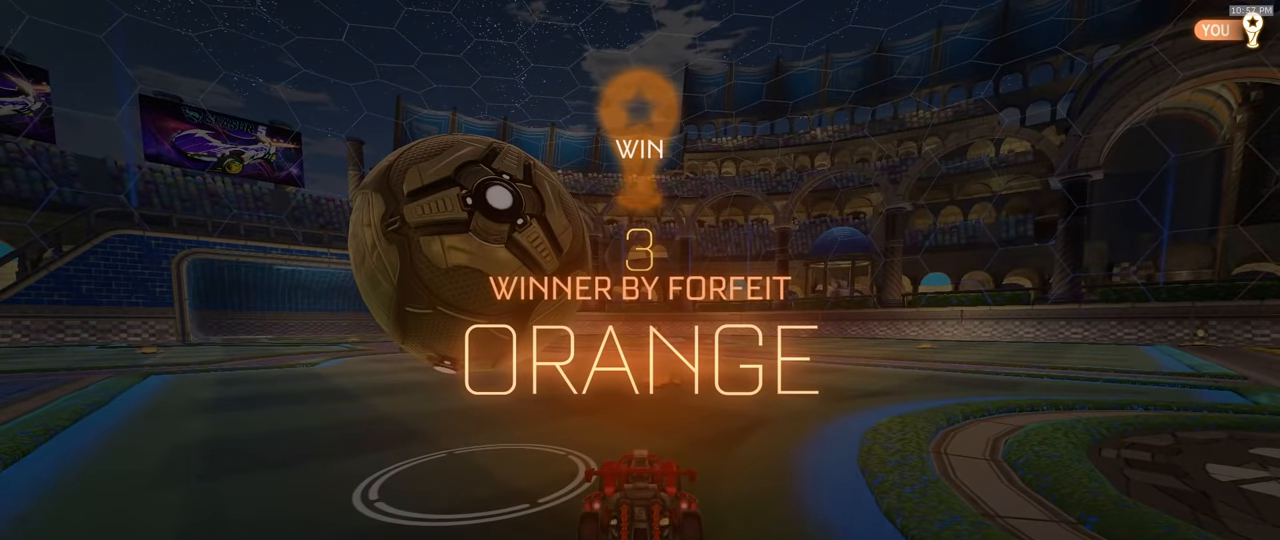
{"dt_ms": 500, "buttons": [], "left_stick": "center", "right_stick": "center", "events": []}
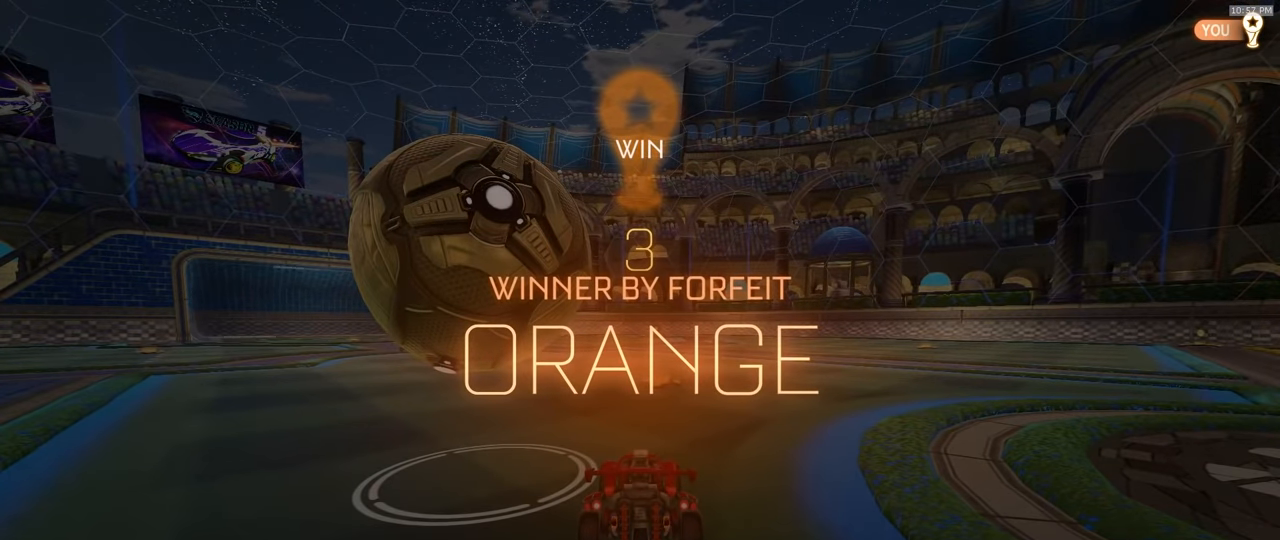
{"dt_ms": 500, "buttons": [], "left_stick": "center", "right_stick": "center", "events": []}
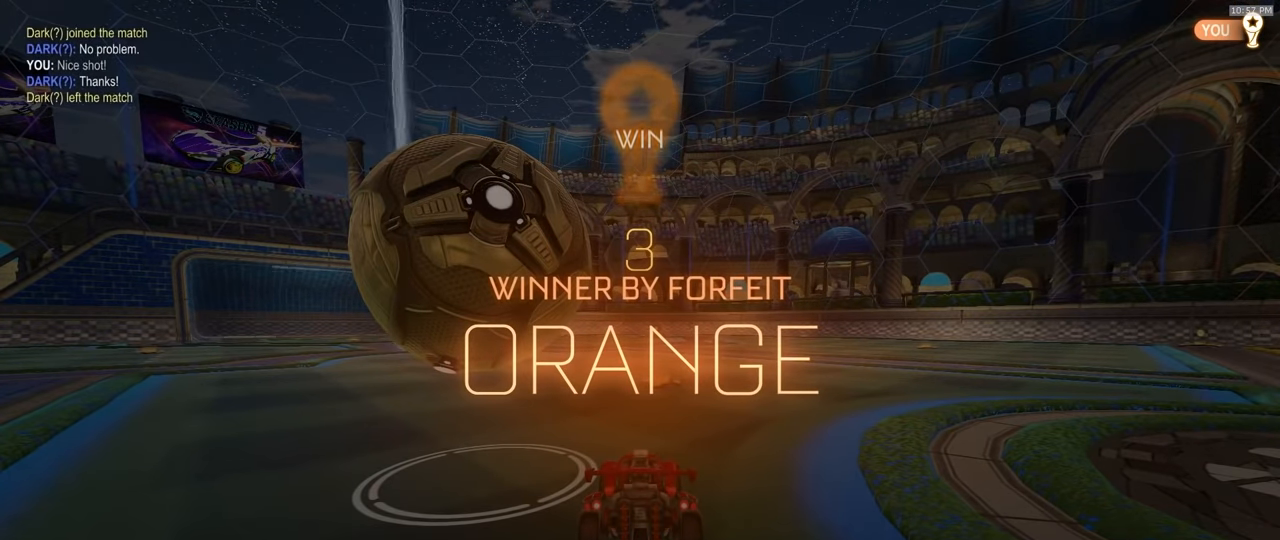
{"dt_ms": 500, "buttons": [], "left_stick": "center", "right_stick": "center", "events": []}
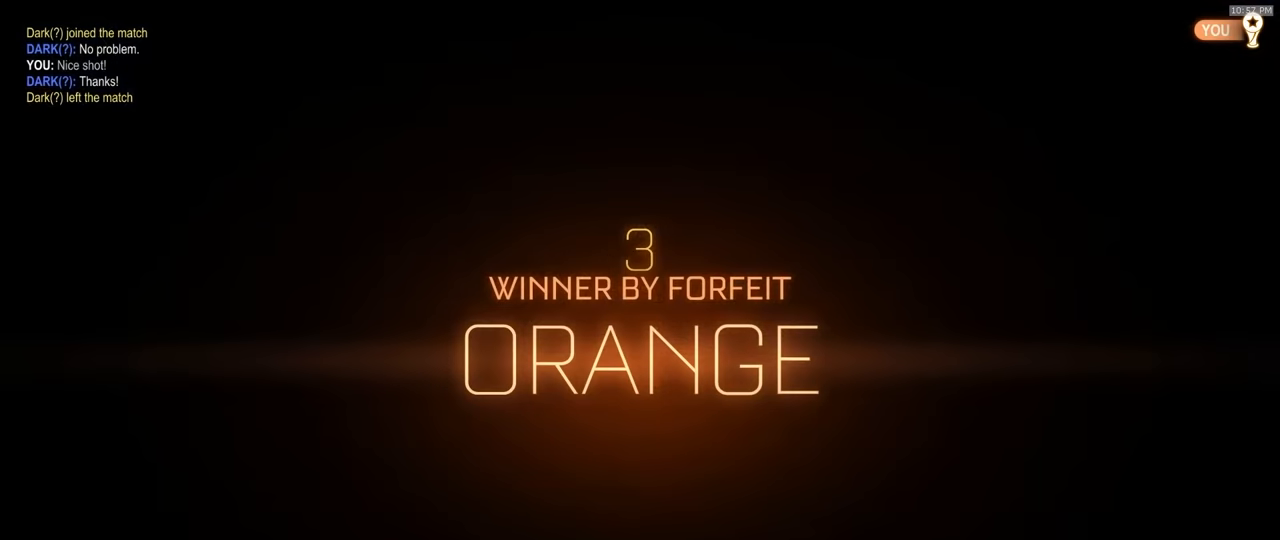
{"dt_ms": 500, "buttons": [], "left_stick": "center", "right_stick": "center", "events": []}
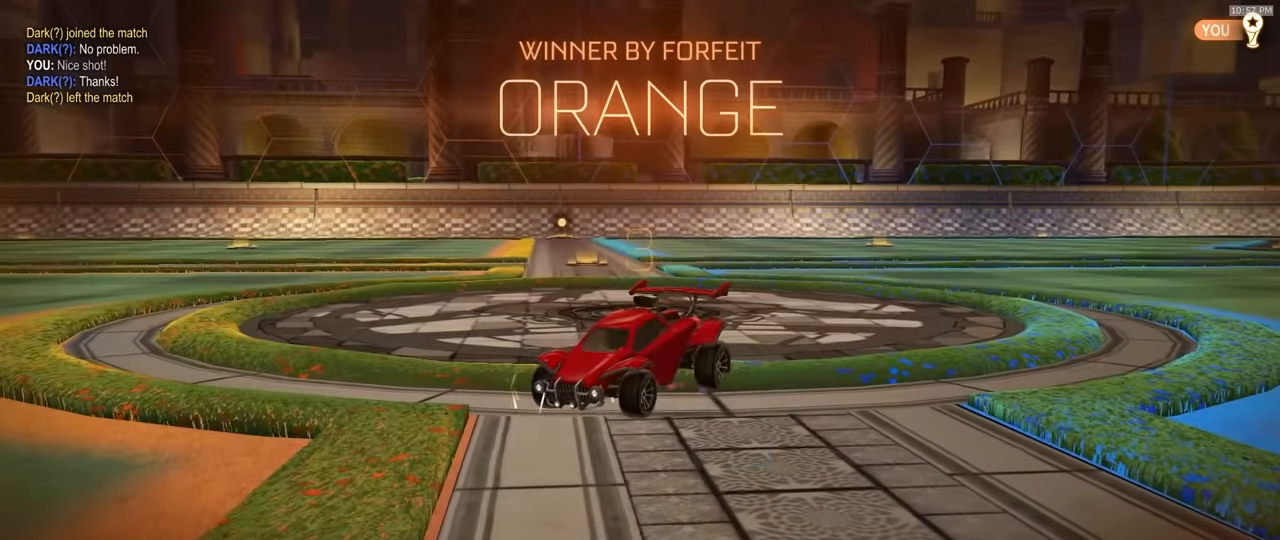
{"dt_ms": 500, "buttons": ["DPAD_DOWN"], "left_stick": "center", "right_stick": "center", "events": [[117, "START", "down"], [234, "START", "up"], [500, "DPAD_DOWN", "down"]]}
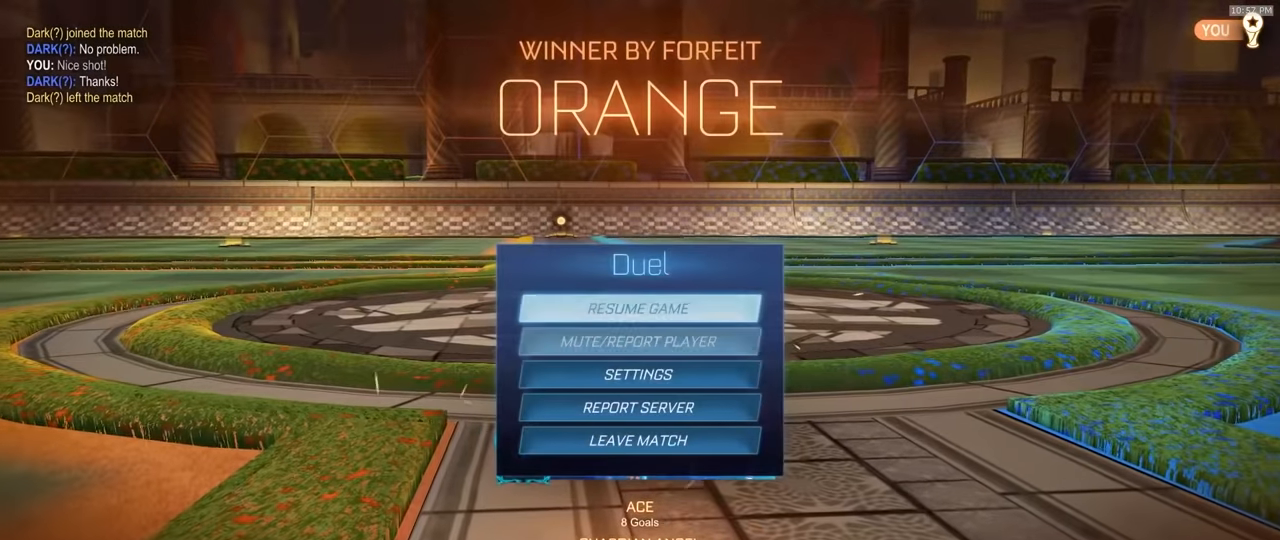
{"dt_ms": 500, "buttons": [], "left_stick": "center", "right_stick": "center", "events": [[50, "DPAD_DOWN", "up"], [100, "DPAD_DOWN", "down"], [167, "DPAD_DOWN", "up"], [234, "DPAD_DOWN", "down"], [300, "DPAD_DOWN", "up"], [367, "DPAD_DOWN", "down"], [450, "CROSS", "down"], [450, "DPAD_DOWN", "up"], [500, "CROSS", "up"]]}
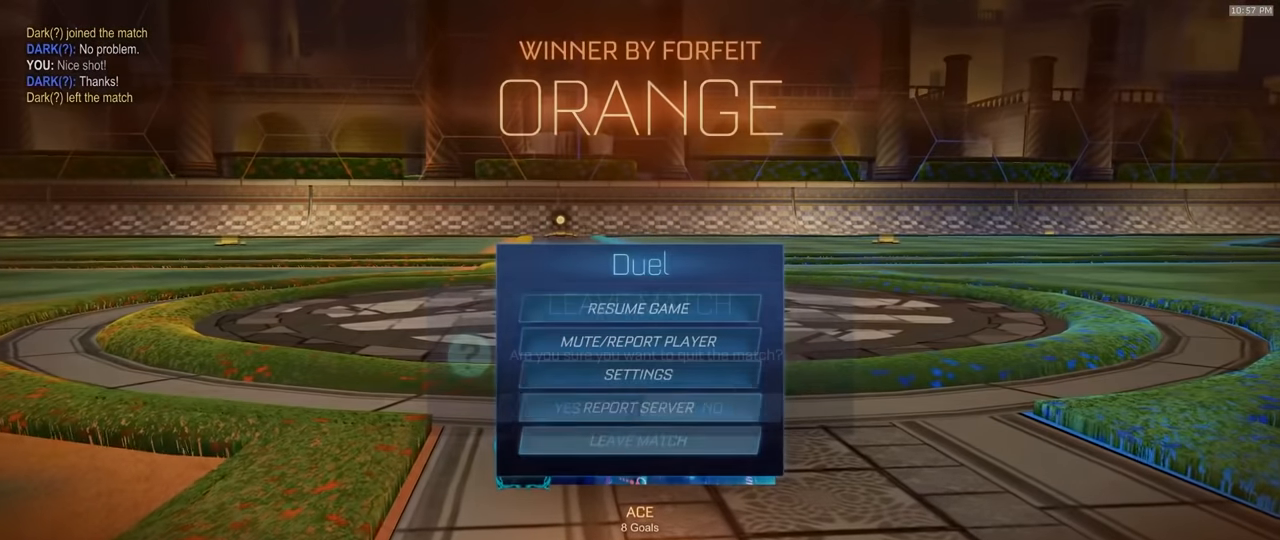
{"dt_ms": 500, "buttons": [], "left_stick": "center", "right_stick": "center", "events": [[34, "DPAD_LEFT", "down"], [117, "CROSS", "down"], [117, "DPAD_LEFT", "up"], [200, "CROSS", "up"]]}
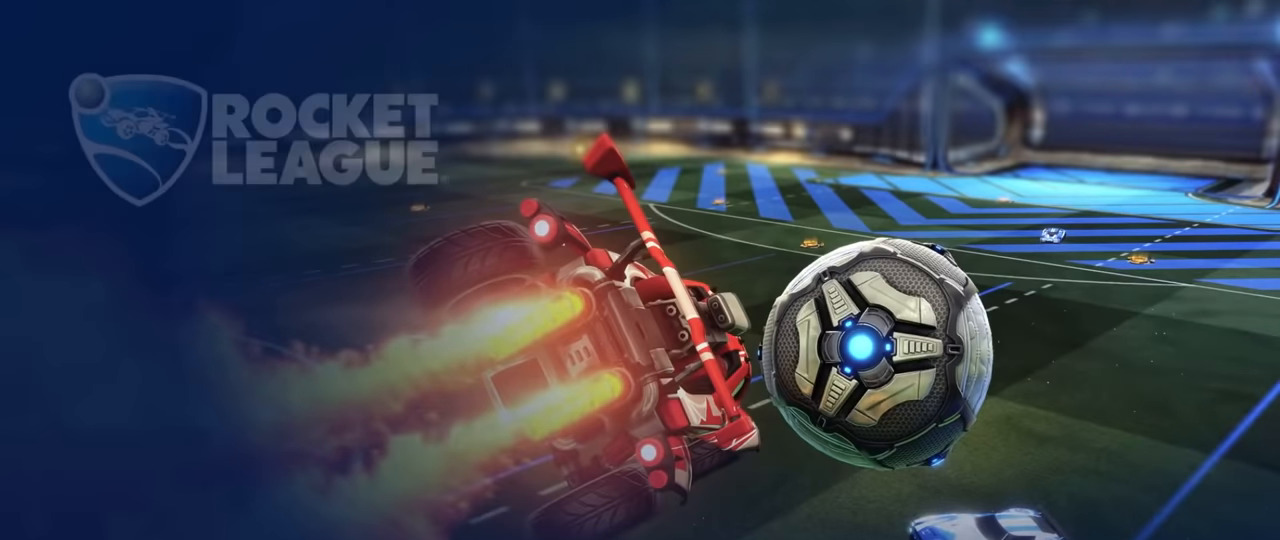
{"dt_ms": 500, "buttons": [], "left_stick": "center", "right_stick": "center", "events": []}
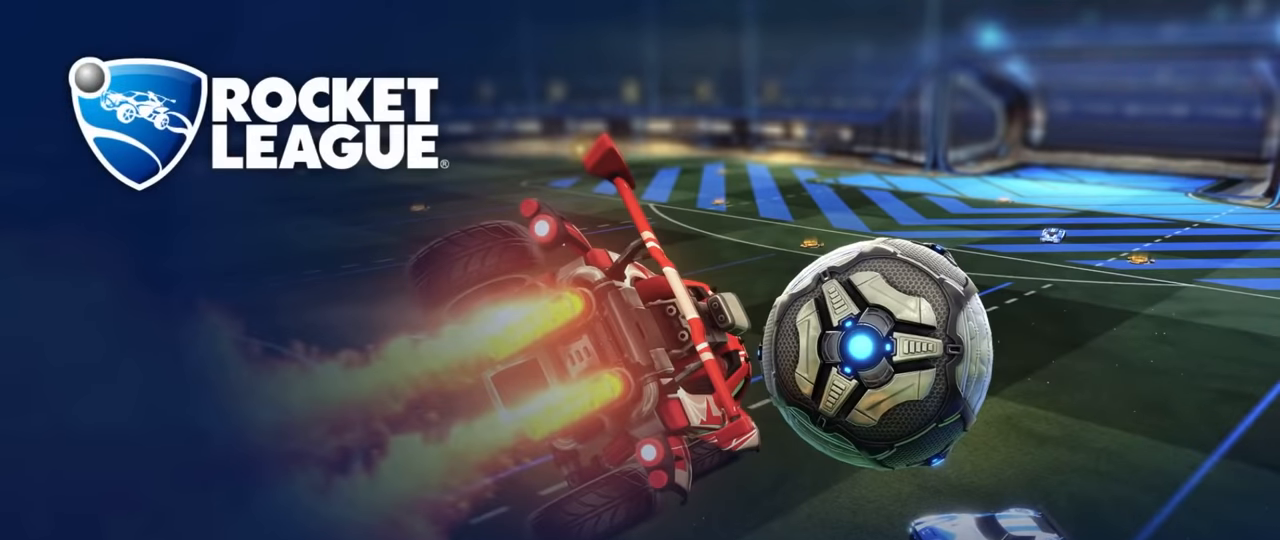
{"dt_ms": 500, "buttons": [], "left_stick": "center", "right_stick": "center", "events": []}
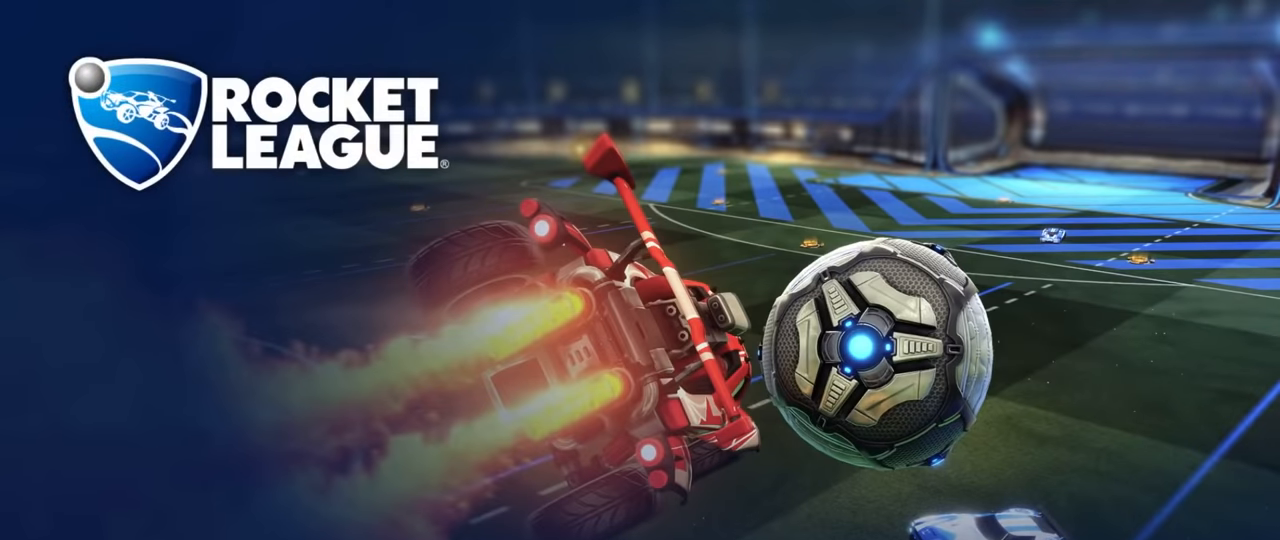
{"dt_ms": 500, "buttons": ["DPAD_DOWN"], "left_stick": "center", "right_stick": "center", "events": [[300, "DPAD_DOWN", "down"], [367, "DPAD_DOWN", "up"], [467, "DPAD_DOWN", "down"]]}
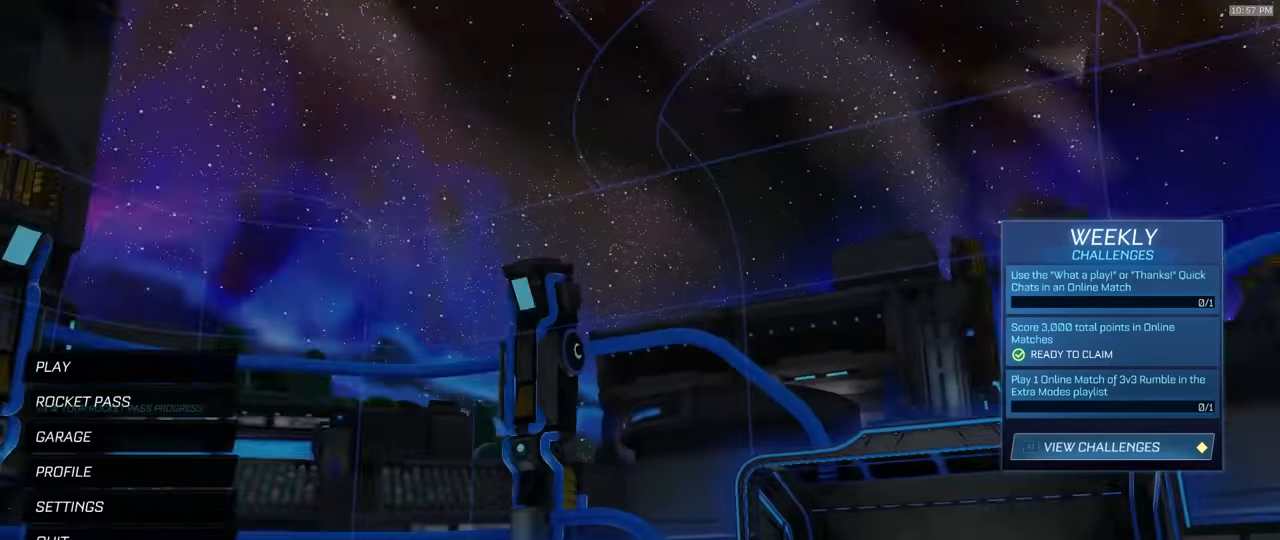
{"dt_ms": 500, "buttons": ["CROSS"], "left_stick": "center", "right_stick": "center", "events": [[17, "DPAD_DOWN", "up"], [100, "DPAD_DOWN", "down"], [167, "DPAD_DOWN", "up"], [234, "DPAD_DOWN", "down"], [300, "DPAD_DOWN", "up"], [350, "CROSS", "down"], [417, "CROSS", "up"], [484, "CROSS", "down"]]}
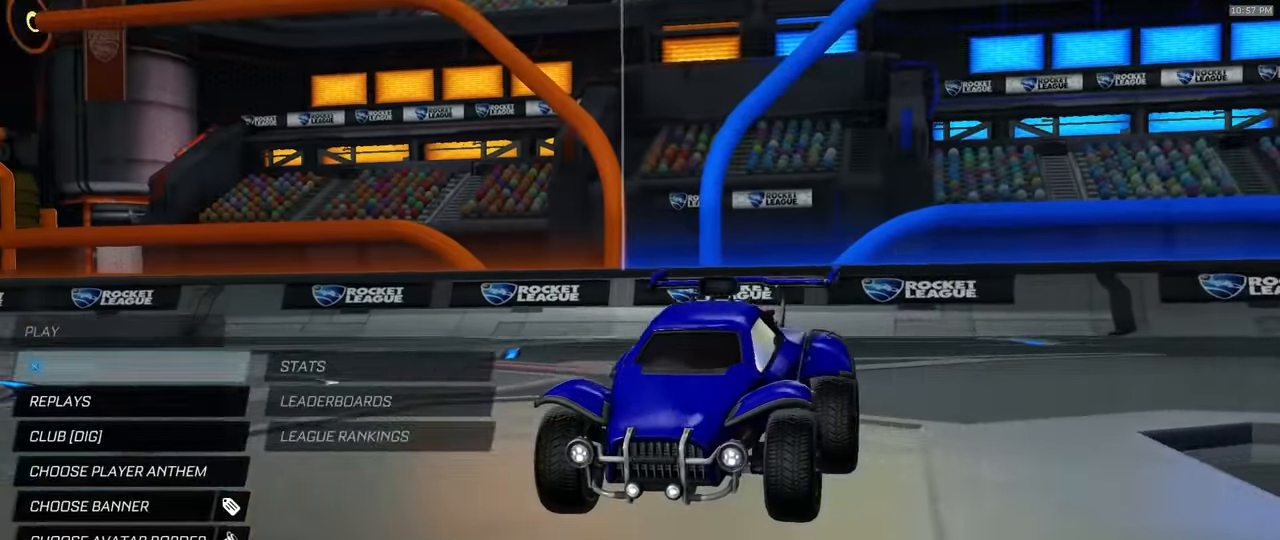
{"dt_ms": 500, "buttons": [], "left_stick": "center", "right_stick": "center", "events": [[50, "CROSS", "up"], [117, "DPAD_DOWN", "down"], [150, "DPAD_DOWN", "up"], [217, "DPAD_DOWN", "down"], [267, "CROSS", "down"], [317, "DPAD_DOWN", "up"], [334, "CROSS", "up"]]}
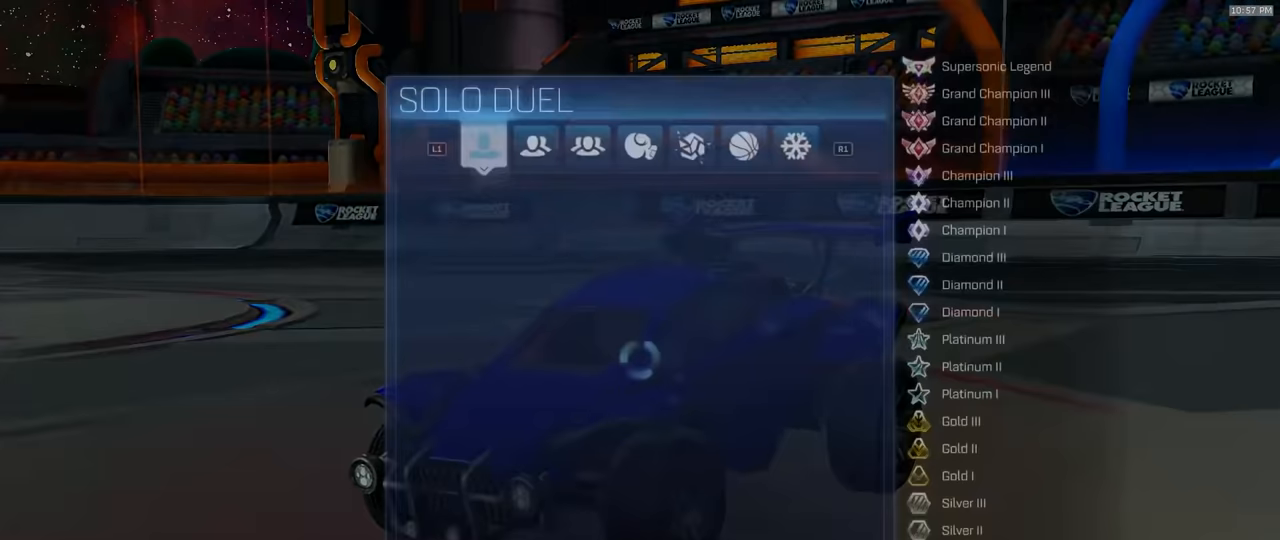
{"dt_ms": 500, "buttons": ["DPAD_DOWN"], "left_stick": "center", "right_stick": "center", "events": [[250, "DPAD_DOWN", "down"]]}
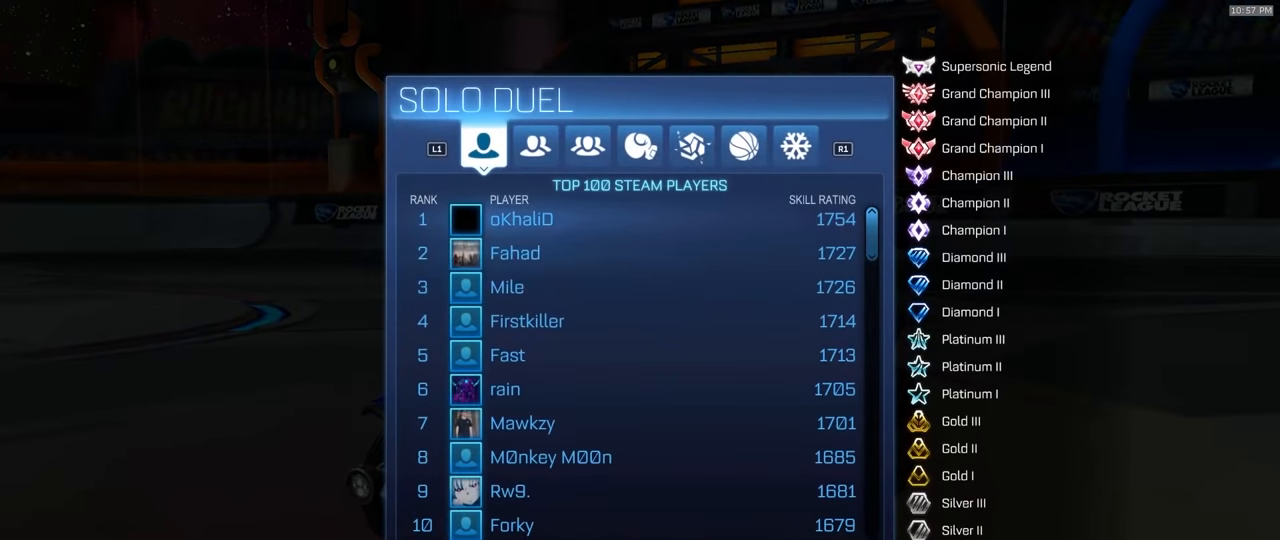
{"dt_ms": 500, "buttons": ["DPAD_DOWN"], "left_stick": "down-left", "right_stick": "center", "events": [[184, "left_stick", "down-left"]]}
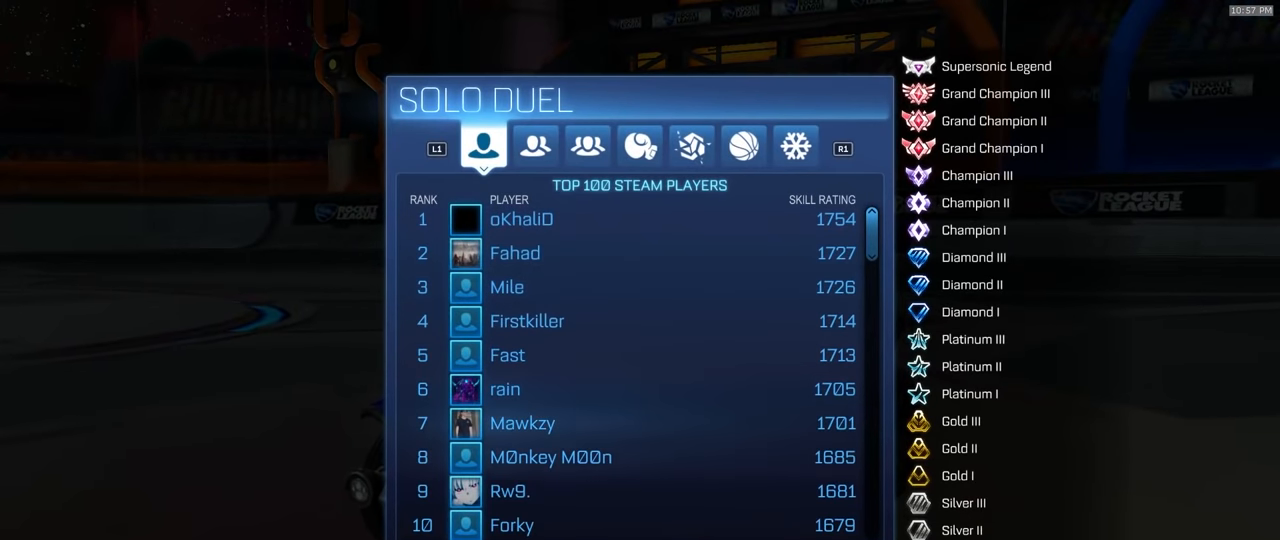
{"dt_ms": 500, "buttons": [], "left_stick": "center", "right_stick": "center", "events": [[17, "DPAD_DOWN", "up"], [34, "left_stick", "center"], [67, "DPAD_DOWN", "down"], [317, "left_stick", "down-left"], [467, "left_stick", "center"], [484, "DPAD_DOWN", "up"]]}
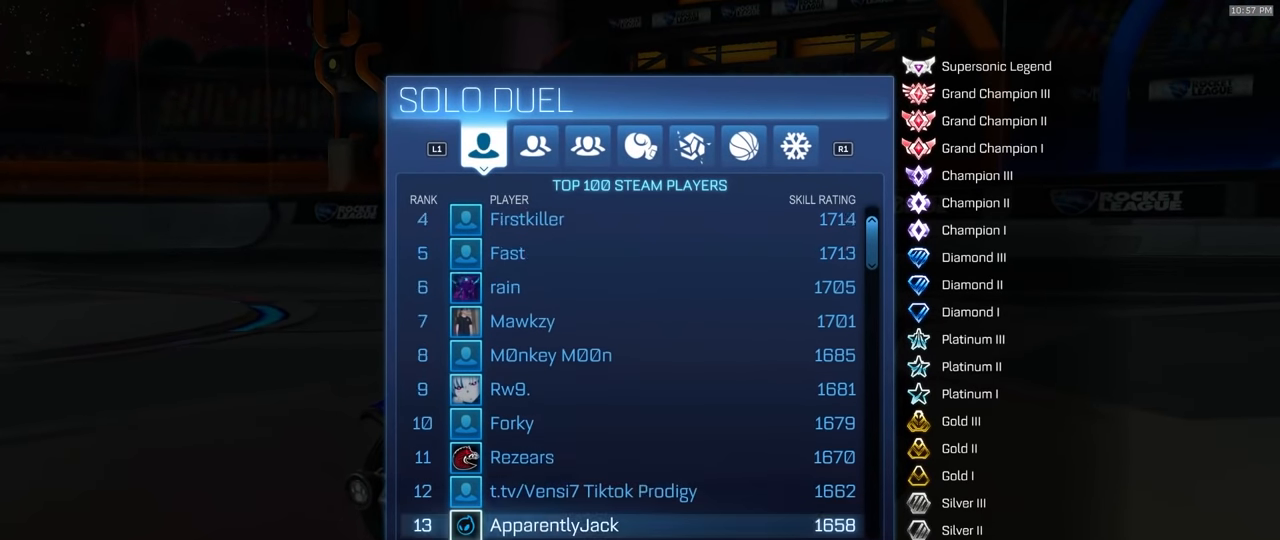
{"dt_ms": 1000, "buttons": ["DPAD_DOWN"], "left_stick": "center", "right_stick": "center"}
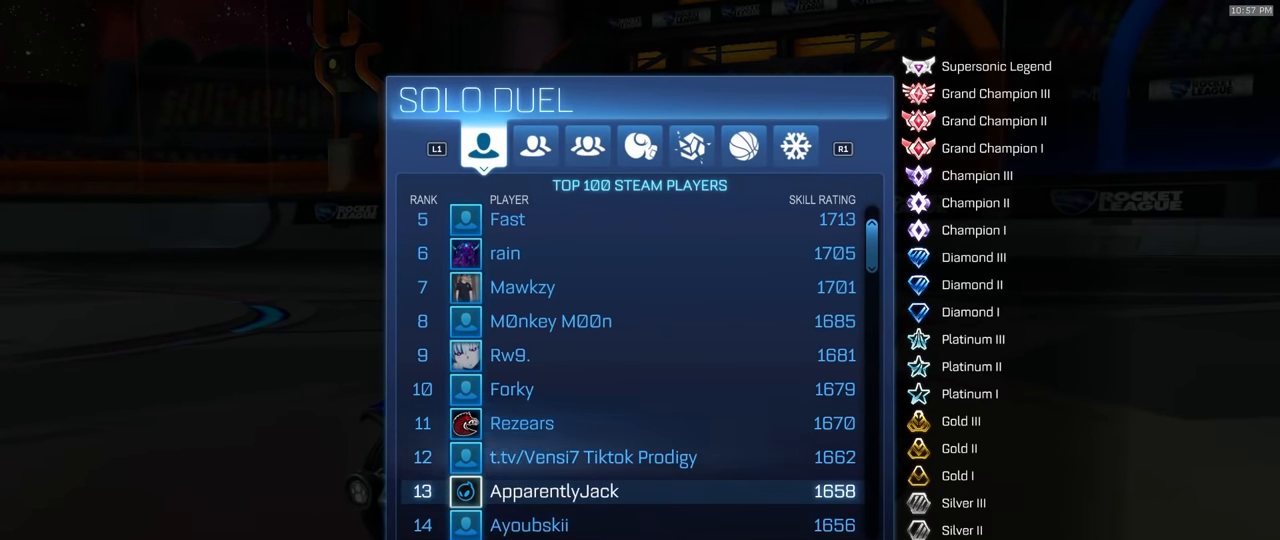
{"dt_ms": 1000, "buttons": [], "left_stick": "center", "right_stick": "center"}
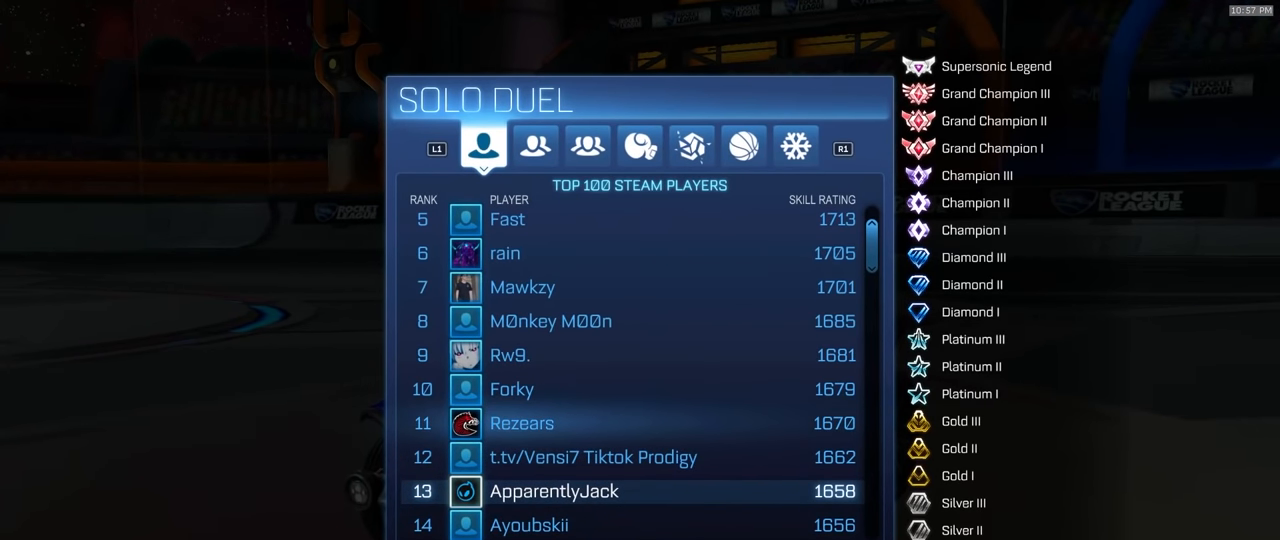
{"dt_ms": 500, "buttons": [], "left_stick": "center", "right_stick": "center", "events": []}